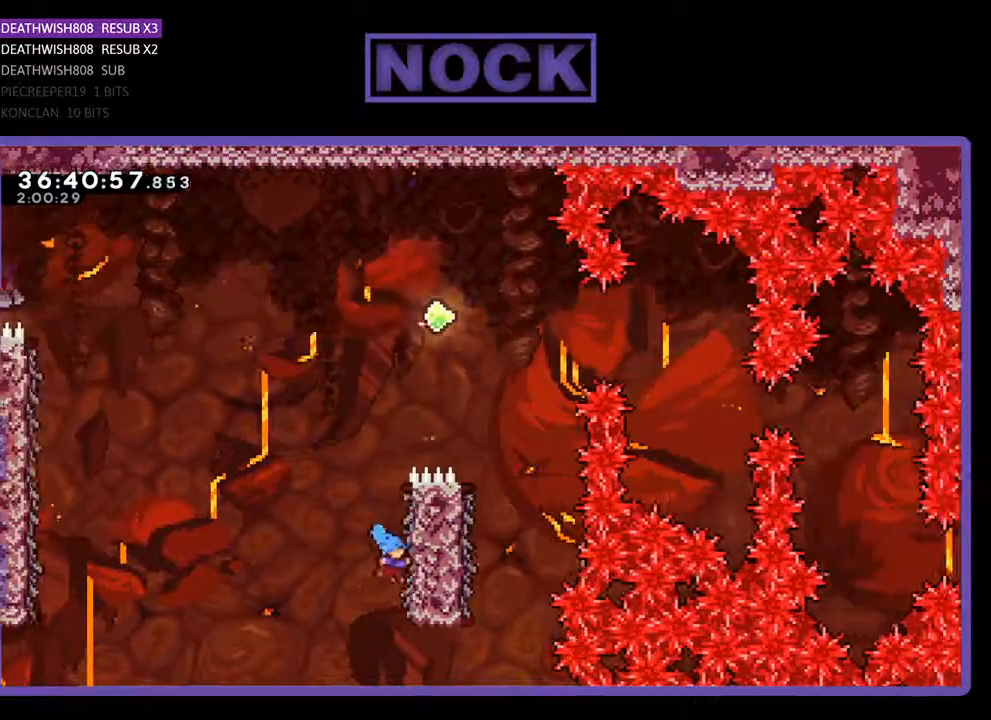
Gameplay with a controller (PlayStation layout); each line is a JSON object with the inputs held at the frame after it. "events" lists button and stick changes between this image and that frame as [ms after this image, input, new state], when the widget could be followed in between. Not read: left_stick right_stick.
{"buttons": ["CROSS", "R2", "DPAD_UP"], "events": [[167, "DPAD_RIGHT", "up"], [467, "CROSS", "down"]]}
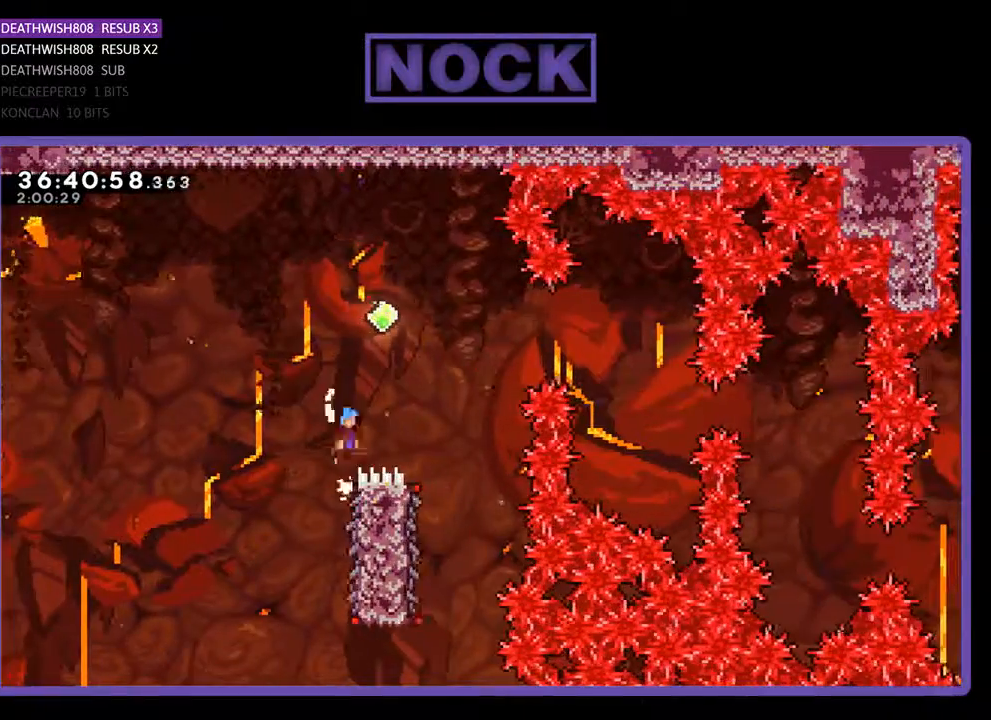
{"buttons": ["R2"], "events": [[33, "DPAD_RIGHT", "down"], [200, "DPAD_UP", "up"], [467, "CROSS", "up"], [500, "DPAD_RIGHT", "up"]]}
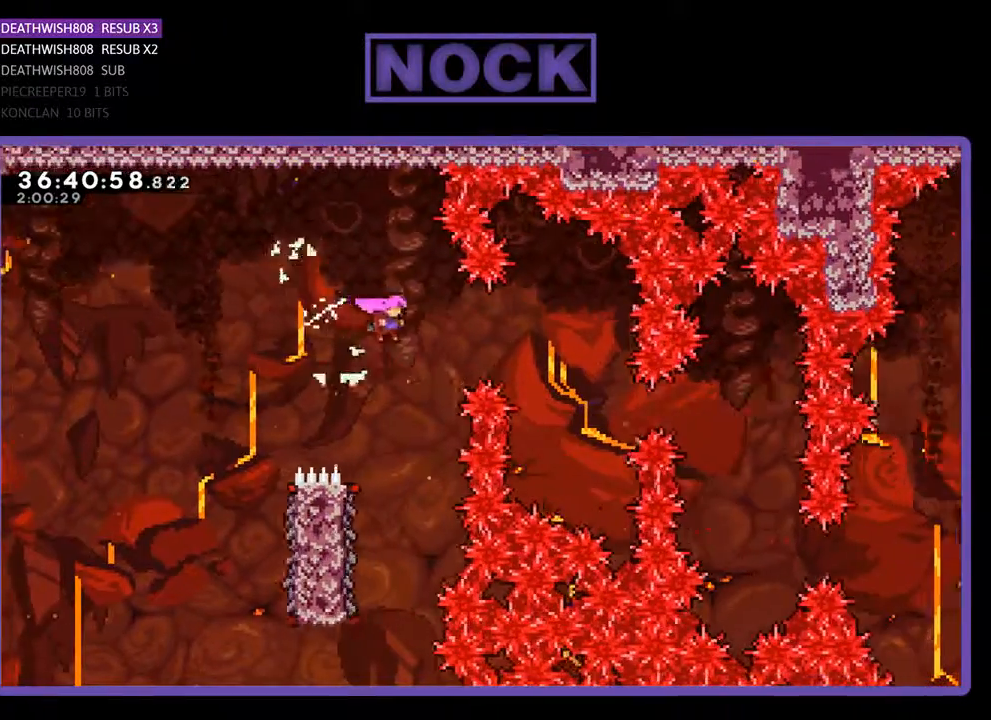
{"buttons": ["R2", "DPAD_LEFT"], "events": [[300, "DPAD_LEFT", "down"]]}
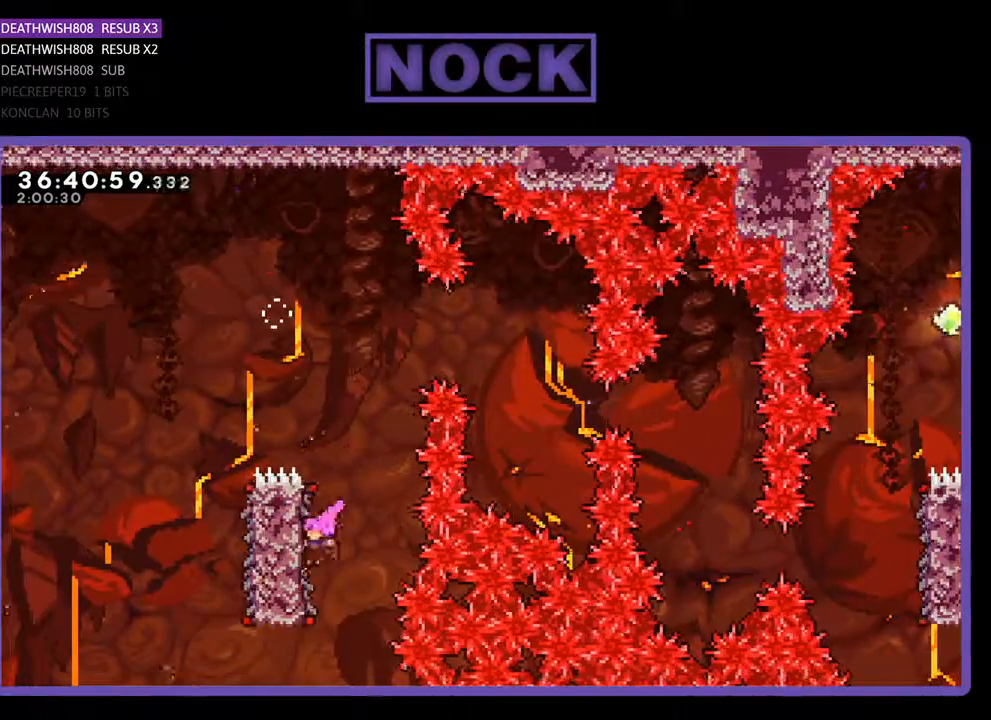
{"buttons": ["CROSS", "R2", "DPAD_UP", "DPAD_LEFT"], "events": [[33, "DPAD_UP", "down"], [200, "DPAD_LEFT", "up"], [367, "CROSS", "down"], [400, "DPAD_LEFT", "down"]]}
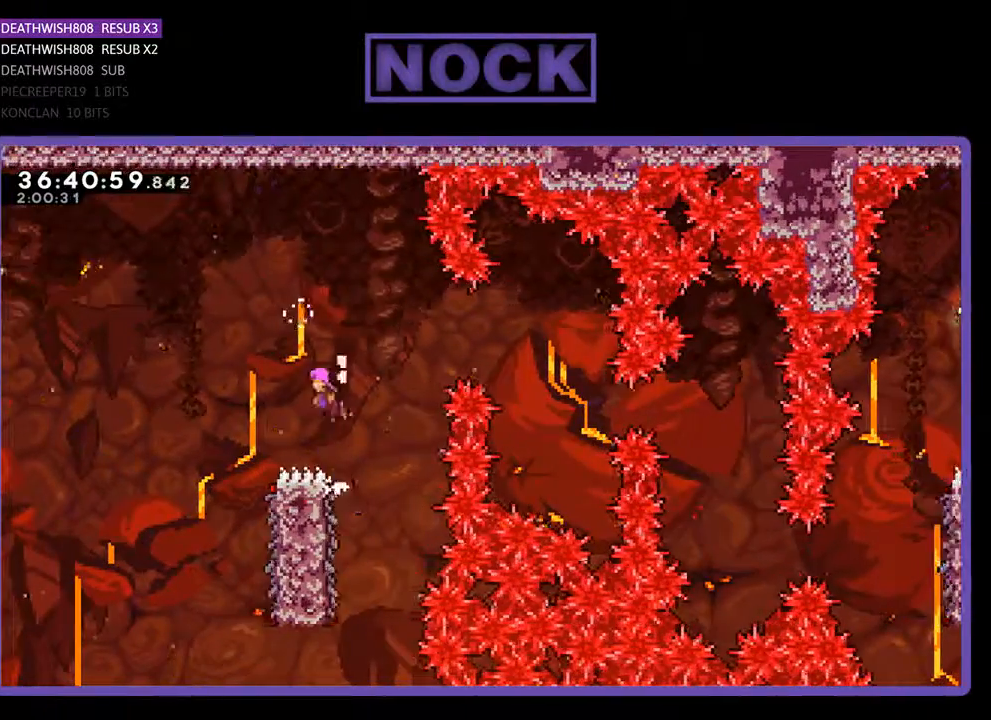
{"buttons": ["R2"], "events": [[300, "CROSS", "up"], [300, "DPAD_UP", "up"], [333, "DPAD_LEFT", "up"]]}
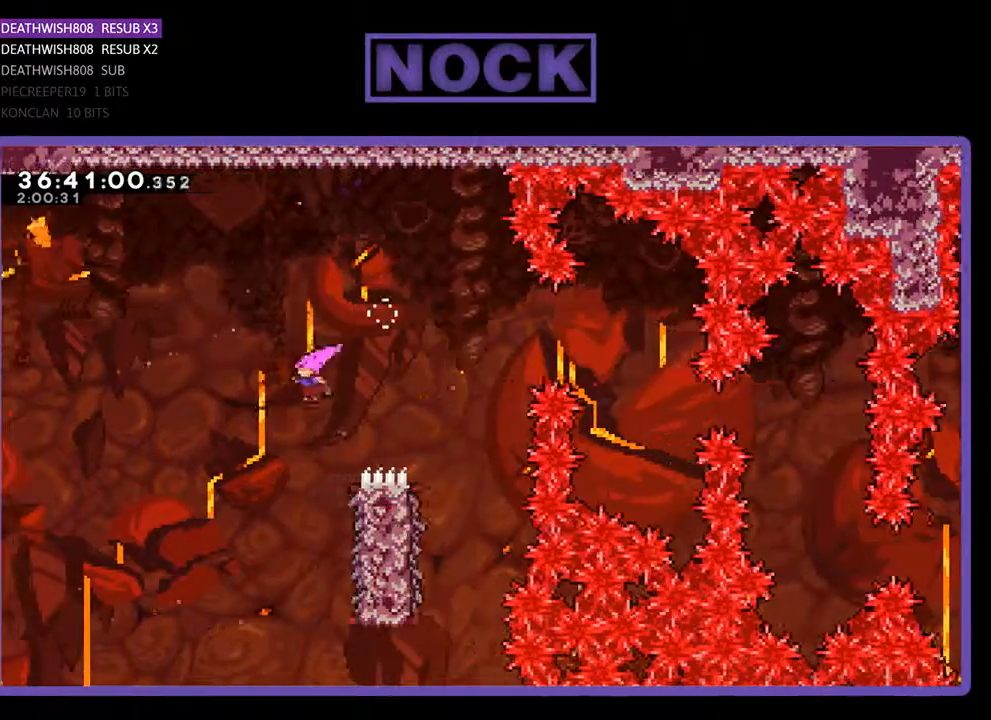
{"buttons": ["R2", "DPAD_UP", "DPAD_RIGHT"], "events": [[267, "DPAD_RIGHT", "down"], [367, "DPAD_UP", "down"]]}
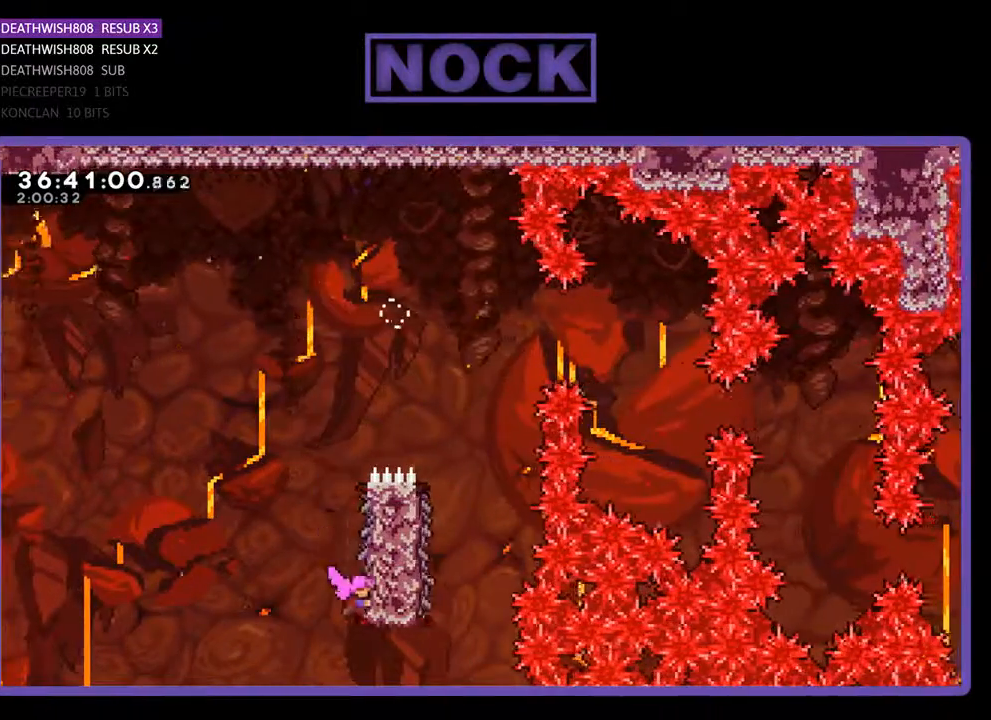
{"buttons": ["CROSS", "R2", "DPAD_UP"], "events": [[467, "CROSS", "down"], [467, "DPAD_RIGHT", "up"]]}
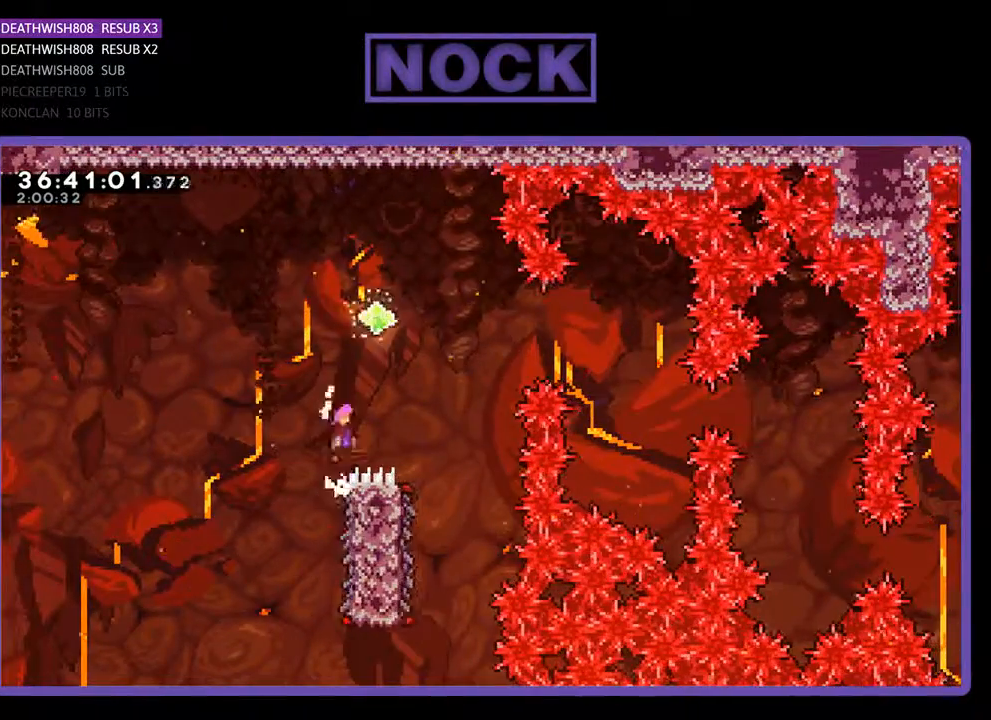
{"buttons": ["CIRCLE", "R2", "DPAD_RIGHT"], "events": [[300, "CROSS", "up"], [300, "DPAD_RIGHT", "down"], [400, "CIRCLE", "down"], [400, "DPAD_UP", "up"]]}
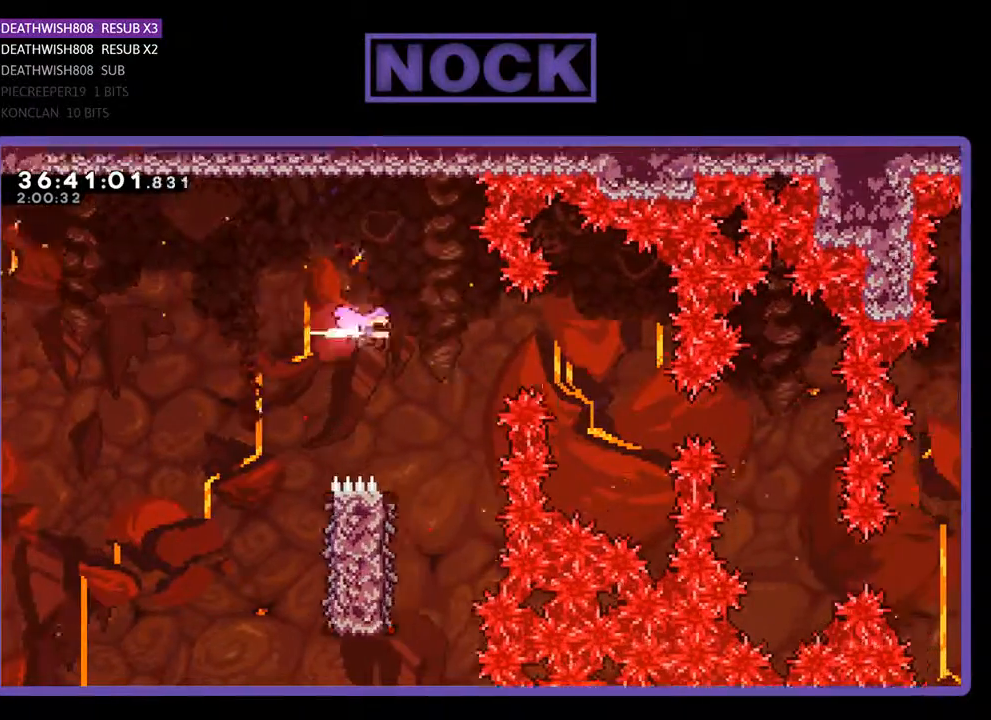
{"buttons": ["R2", "DPAD_RIGHT"], "events": [[300, "CIRCLE", "up"]]}
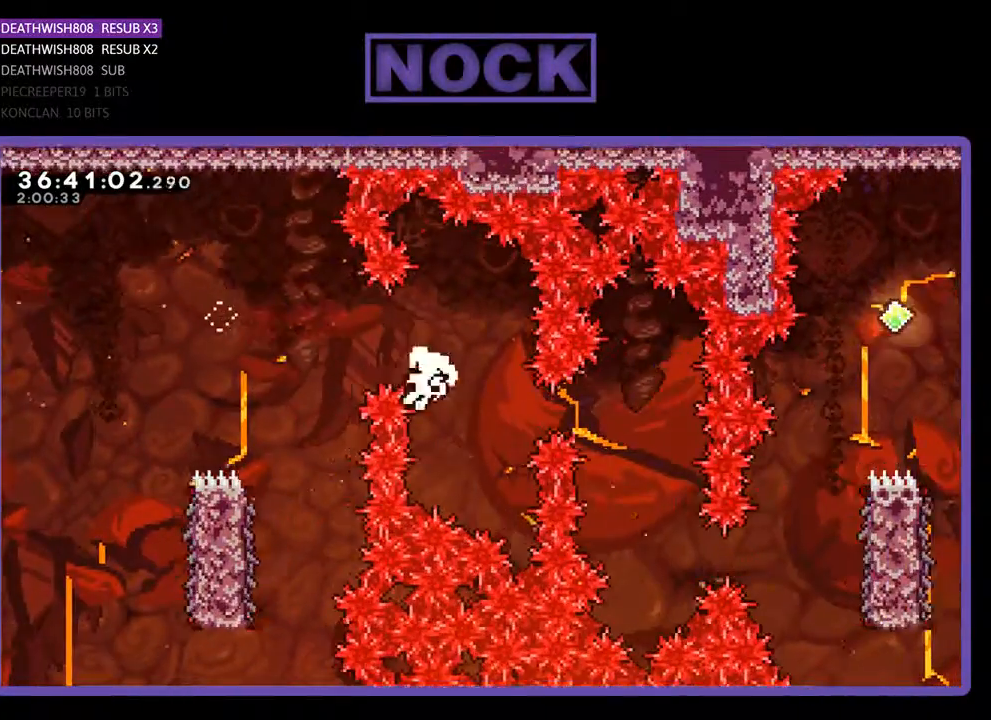
{"buttons": [], "events": [[33, "CIRCLE", "down"], [200, "CIRCLE", "up"], [300, "DPAD_RIGHT", "up"], [400, "R2", "up"]]}
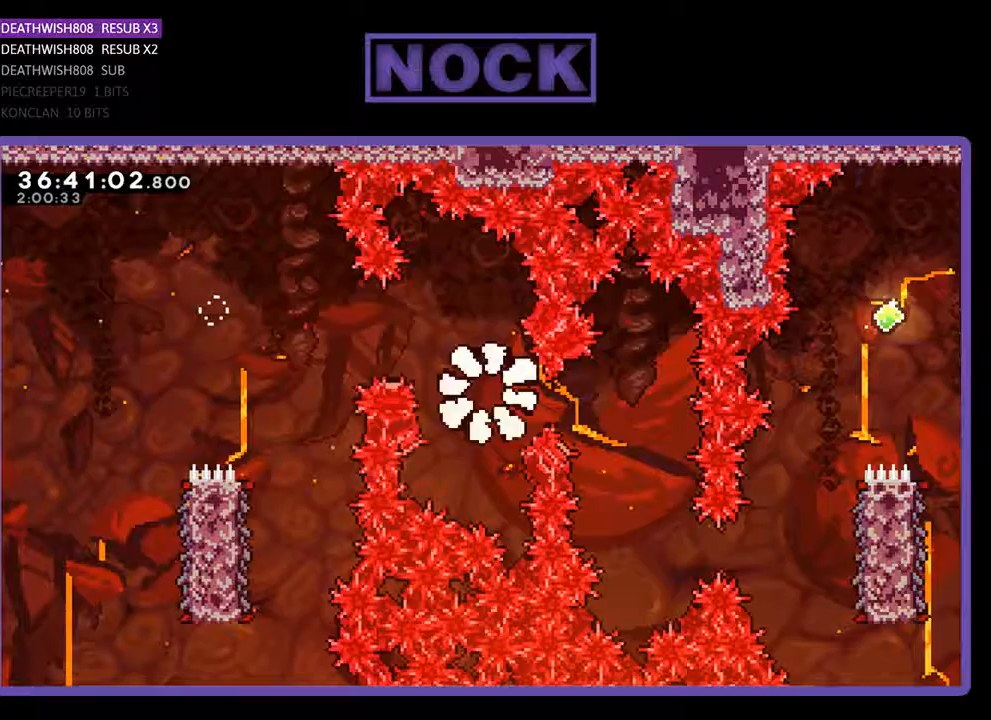
{"buttons": [], "events": []}
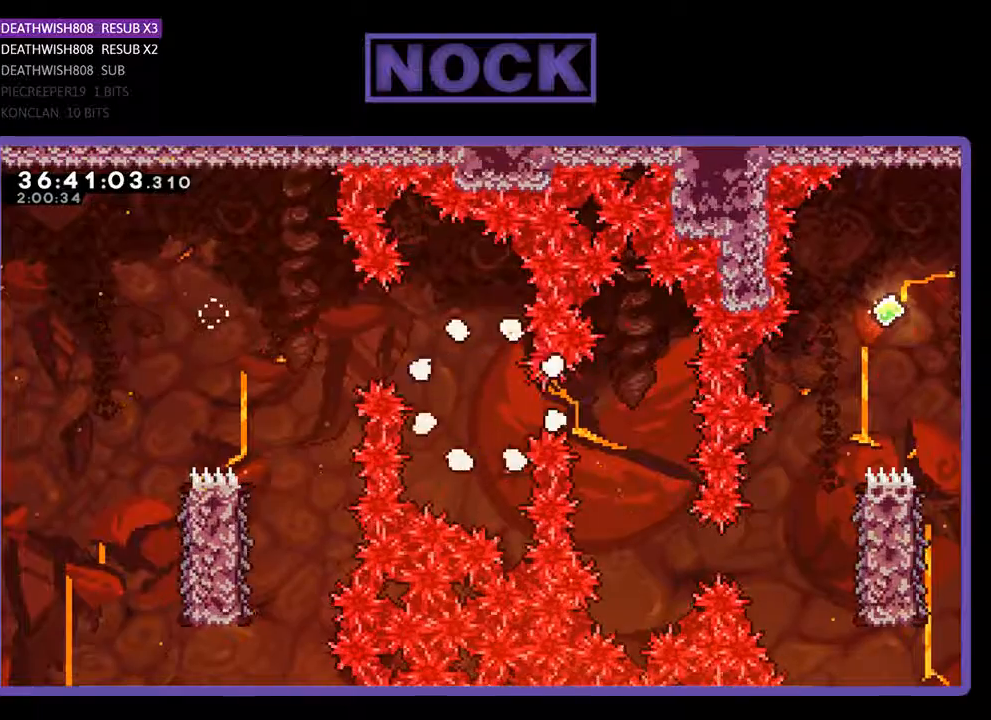
{"buttons": ["R2", "DPAD_RIGHT"], "events": [[133, "R2", "down"], [333, "DPAD_RIGHT", "down"]]}
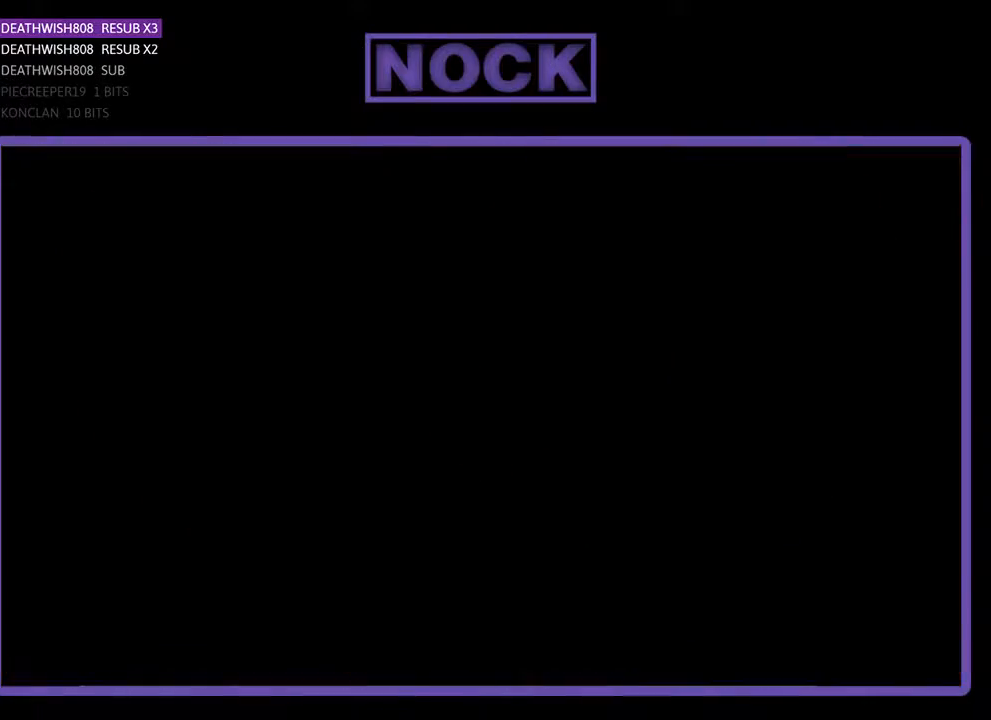
{"buttons": ["R2", "DPAD_RIGHT"], "events": []}
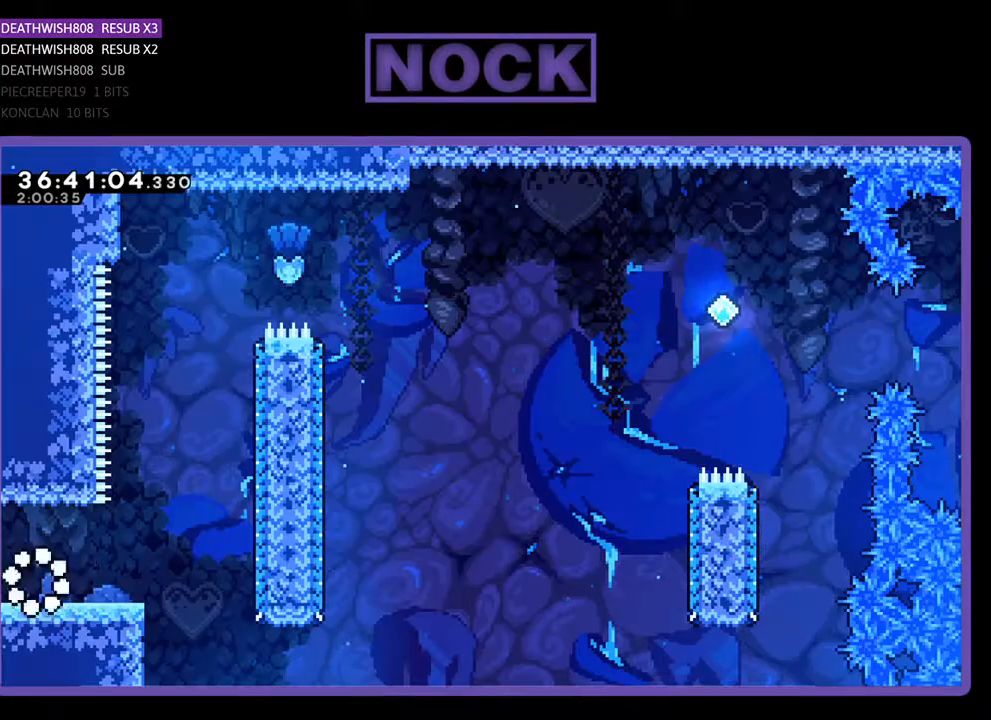
{"buttons": ["R2", "DPAD_RIGHT"], "events": []}
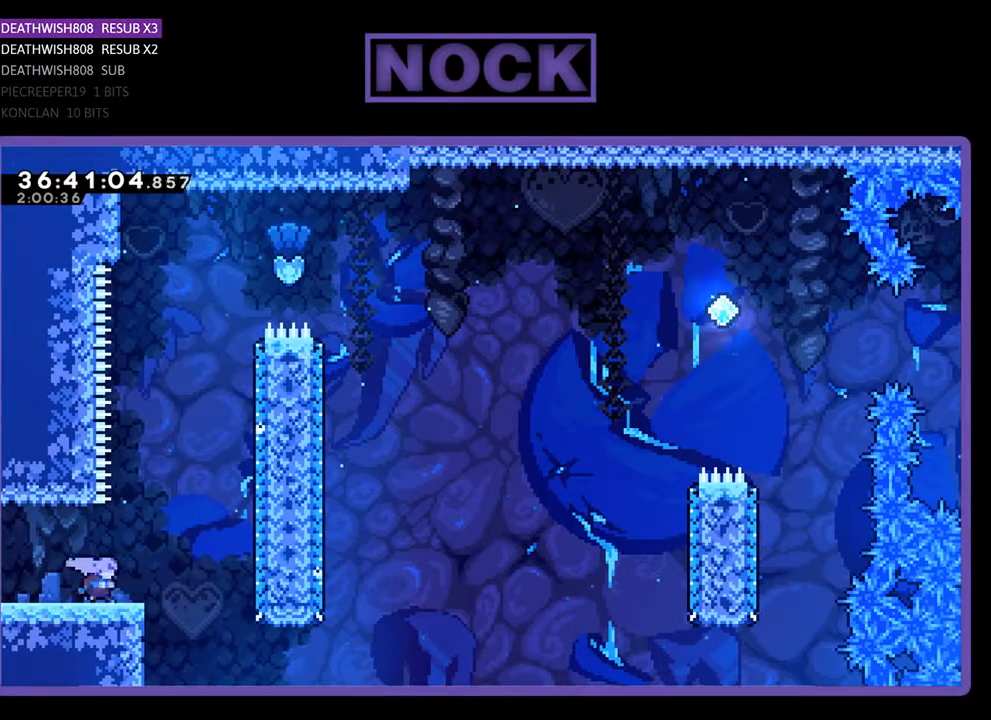
{"buttons": ["CIRCLE", "R2", "DPAD_UP"], "events": [[67, "DPAD_UP", "down"], [100, "CROSS", "down"], [133, "DPAD_RIGHT", "up"], [367, "CROSS", "up"], [467, "CIRCLE", "down"]]}
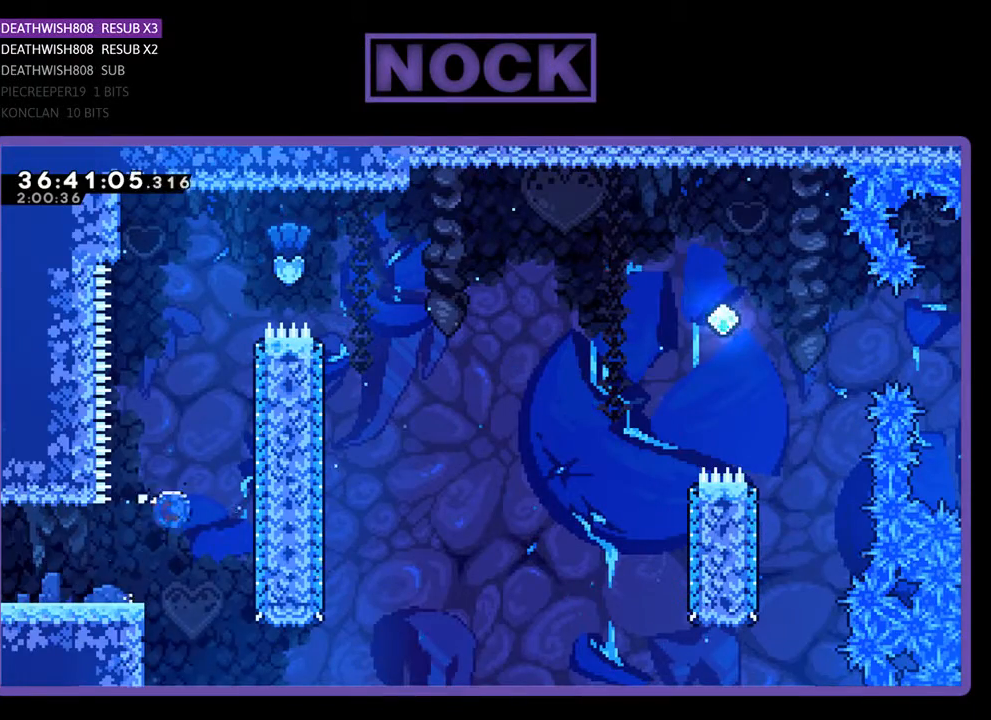
{"buttons": ["CIRCLE", "R2", "DPAD_UP", "DPAD_RIGHT"], "events": [[233, "CIRCLE", "up"], [367, "CIRCLE", "down"], [400, "DPAD_RIGHT", "down"]]}
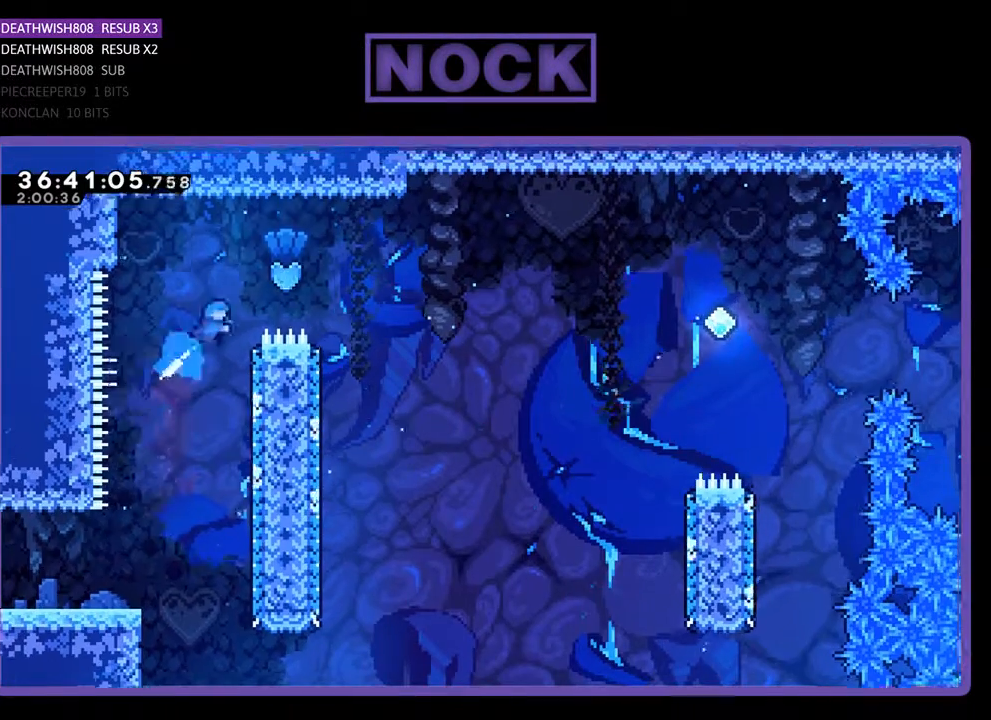
{"buttons": ["R2", "DPAD_RIGHT"], "events": [[267, "CIRCLE", "up"], [300, "DPAD_UP", "up"]]}
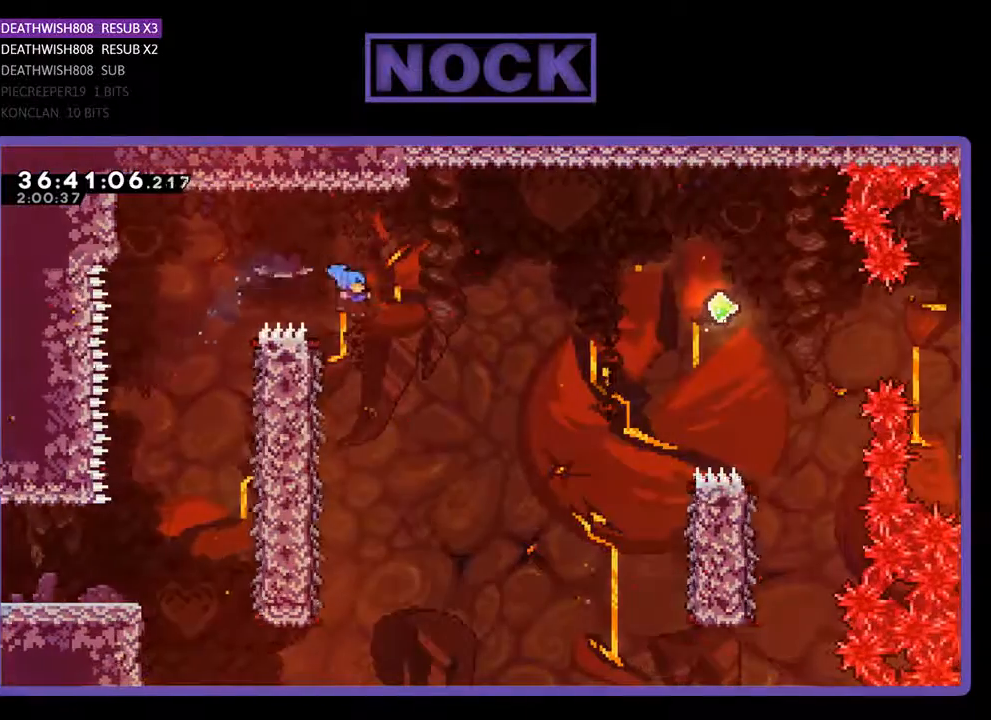
{"buttons": ["R2", "DPAD_LEFT"], "events": [[67, "DPAD_RIGHT", "up"], [200, "DPAD_LEFT", "down"]]}
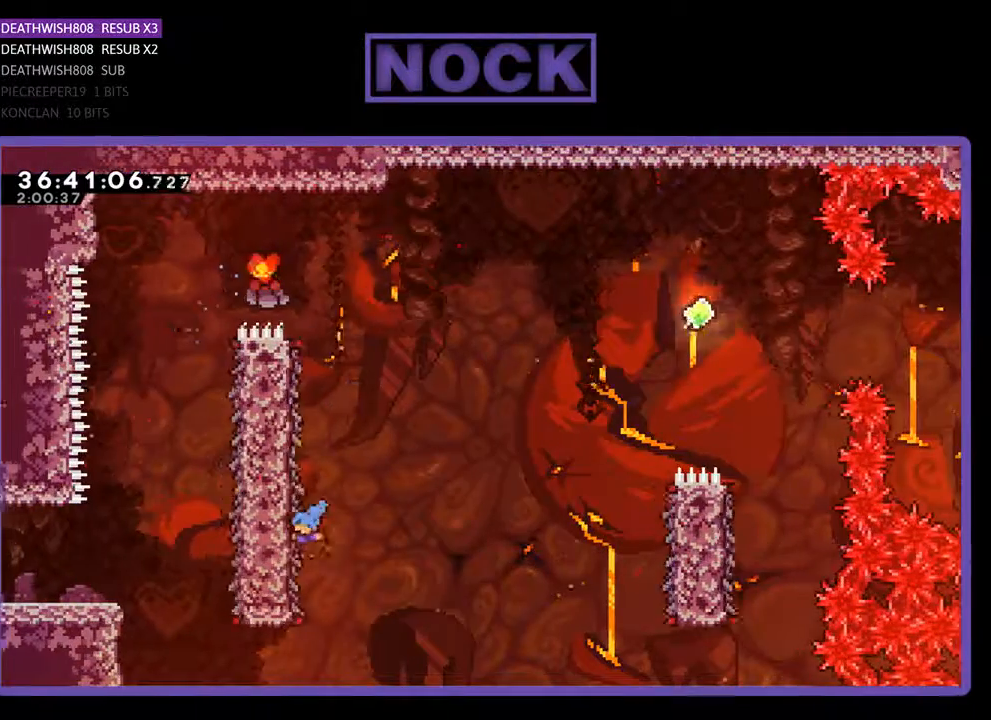
{"buttons": ["R2", "DPAD_UP", "DPAD_RIGHT"], "events": [[33, "DPAD_UP", "down"], [100, "DPAD_LEFT", "up"], [167, "DPAD_RIGHT", "down"]]}
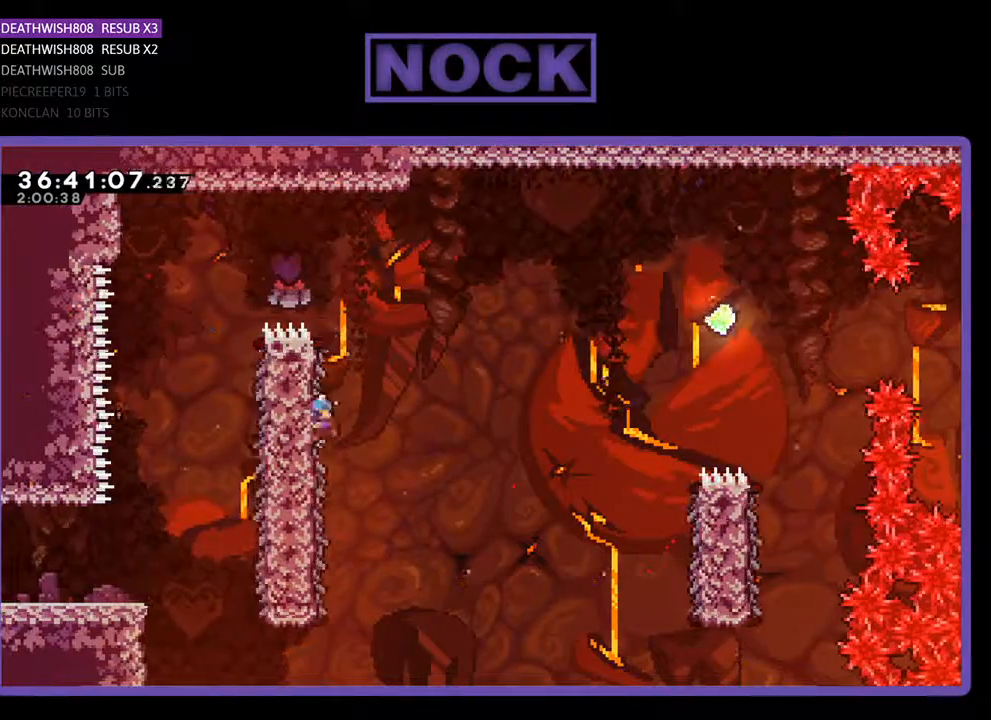
{"buttons": ["CROSS", "R2", "DPAD_RIGHT"], "events": [[133, "CROSS", "down"], [167, "DPAD_UP", "up"]]}
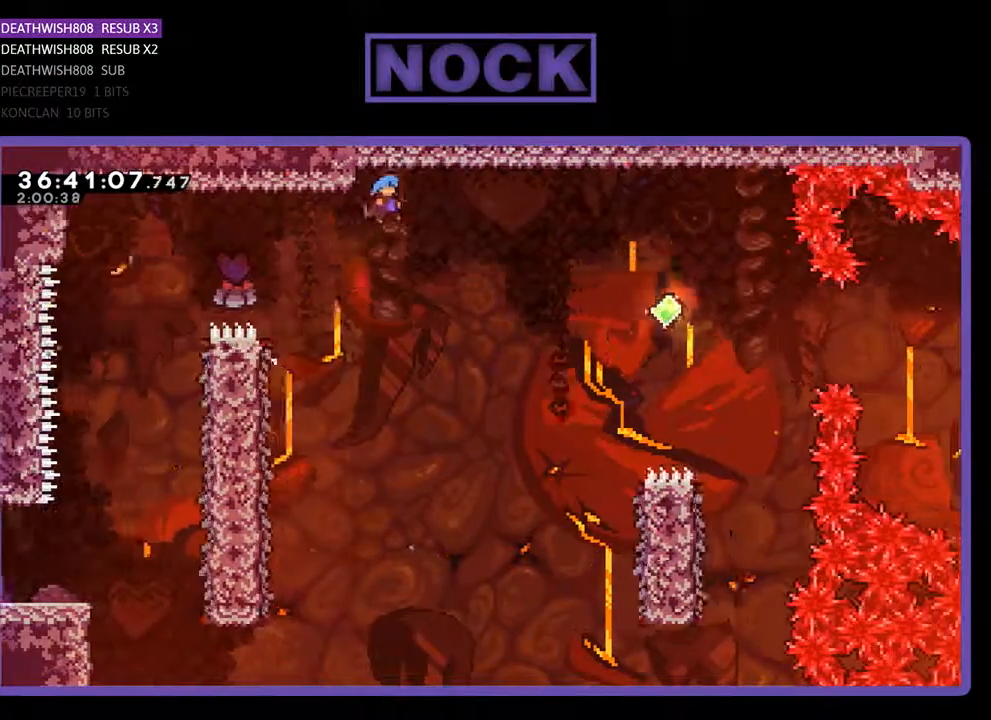
{"buttons": ["R2", "DPAD_RIGHT"], "events": [[133, "CROSS", "up"]]}
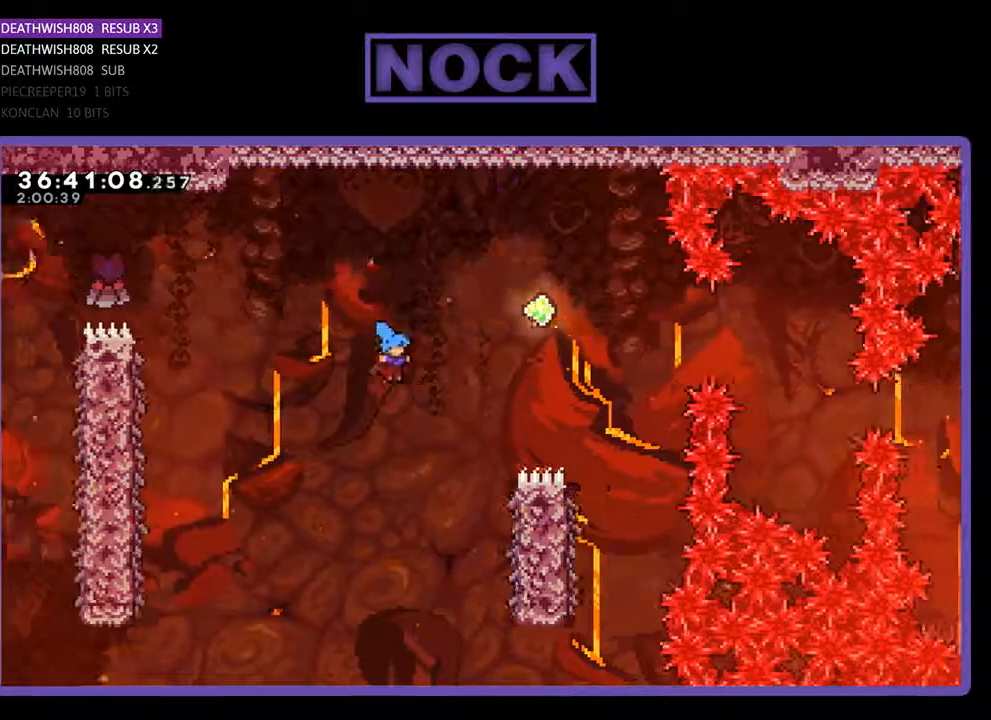
{"buttons": ["R2", "DPAD_UP", "DPAD_RIGHT"], "events": [[367, "DPAD_RIGHT", "up"], [400, "DPAD_RIGHT", "down"], [467, "DPAD_UP", "down"]]}
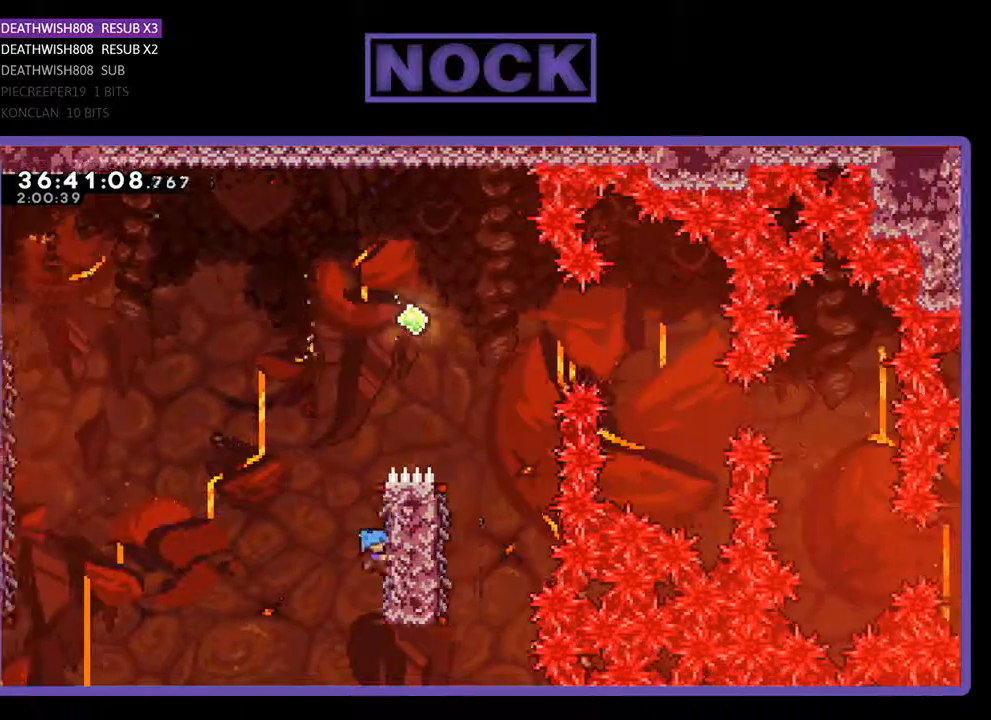
{"buttons": ["CROSS", "R2", "DPAD_UP"], "events": [[167, "DPAD_RIGHT", "up"], [300, "CROSS", "down"]]}
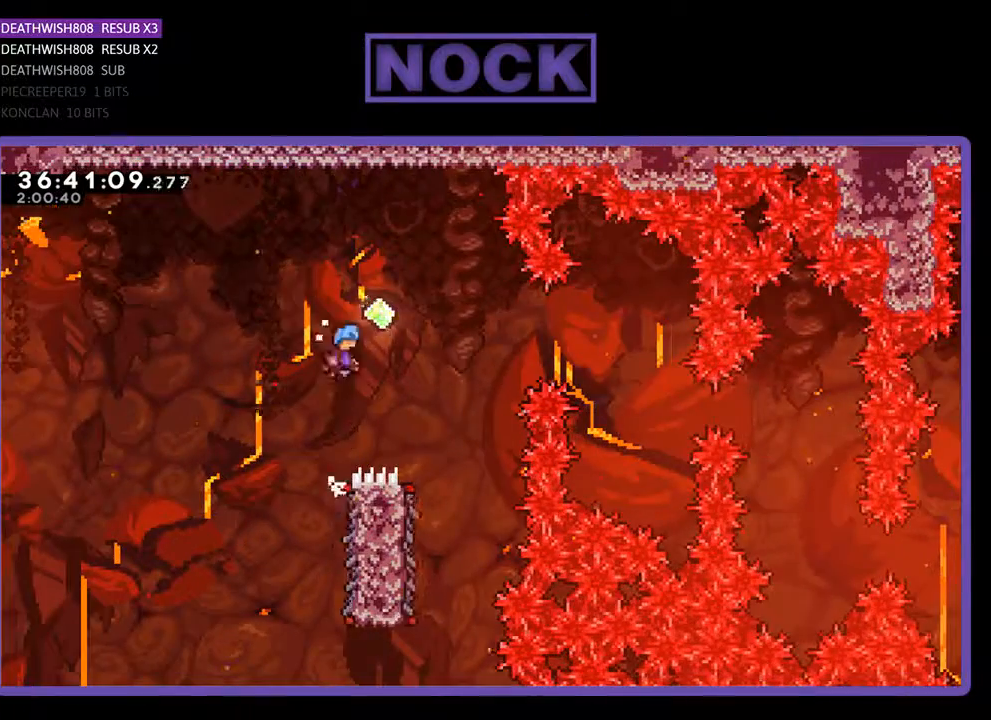
{"buttons": ["R2", "DPAD_UP", "DPAD_RIGHT"], "events": [[33, "DPAD_RIGHT", "down"], [433, "CROSS", "up"]]}
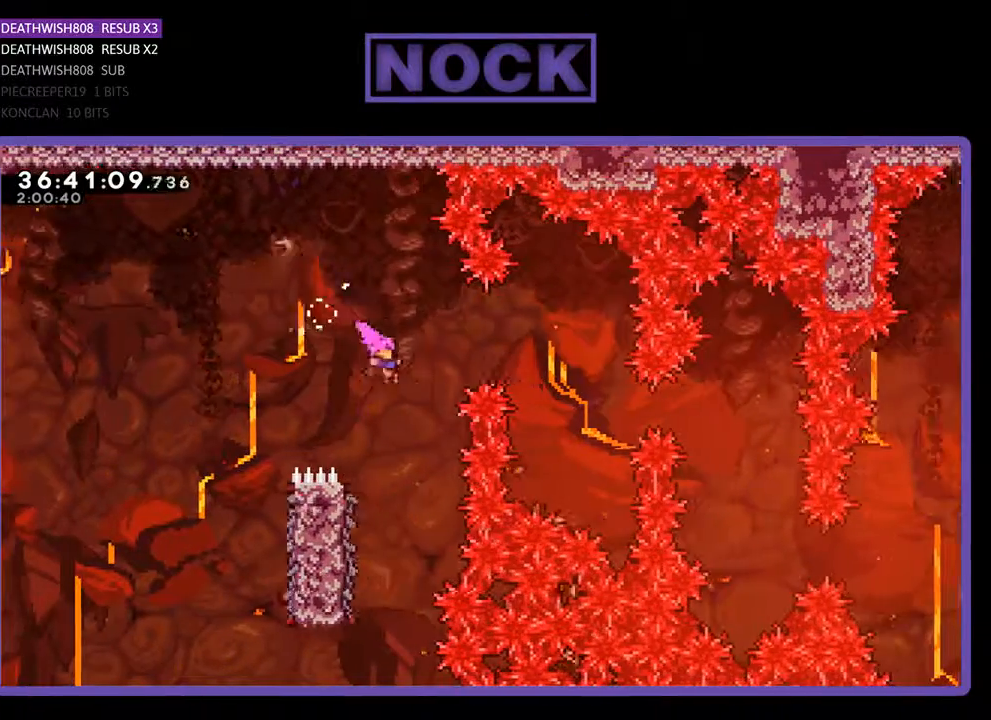
{"buttons": ["R2"], "events": [[33, "CIRCLE", "down"], [300, "CIRCLE", "up"], [300, "DPAD_UP", "up"], [400, "DPAD_RIGHT", "up"]]}
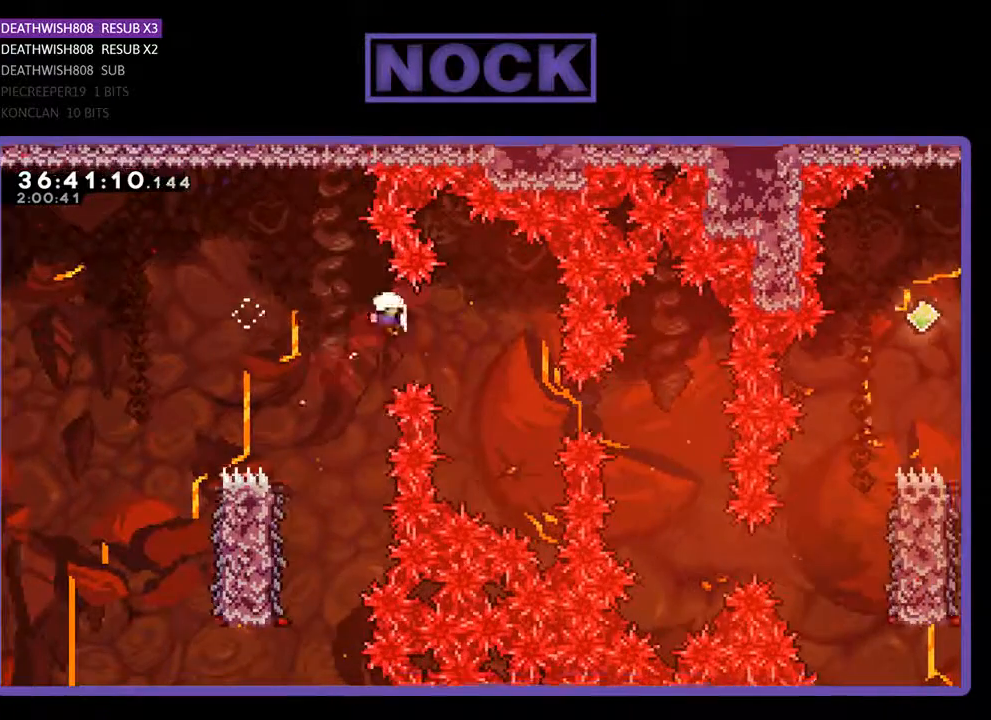
{"buttons": [], "events": [[133, "R2", "up"]]}
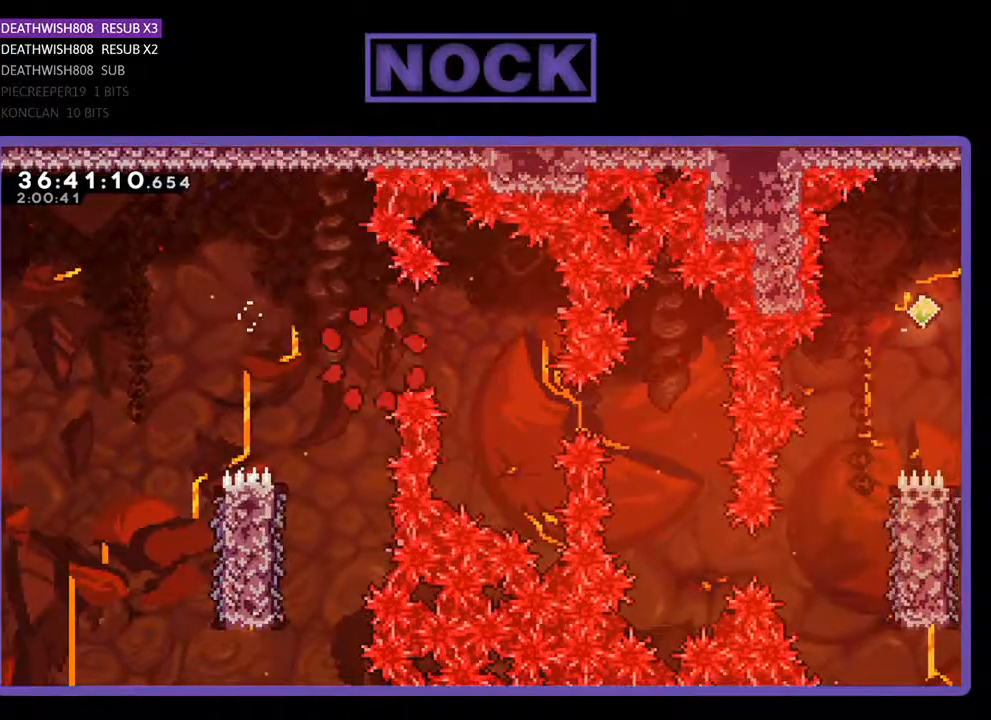
{"buttons": [], "events": []}
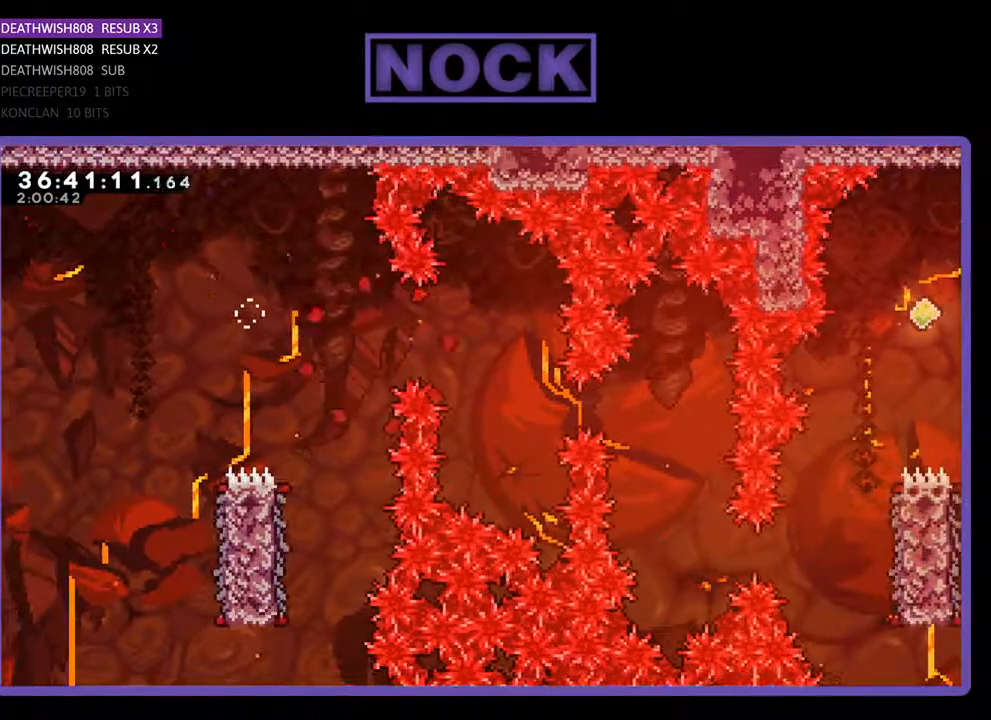
{"buttons": ["R2", "DPAD_RIGHT"], "events": [[333, "R2", "down"], [367, "DPAD_RIGHT", "down"]]}
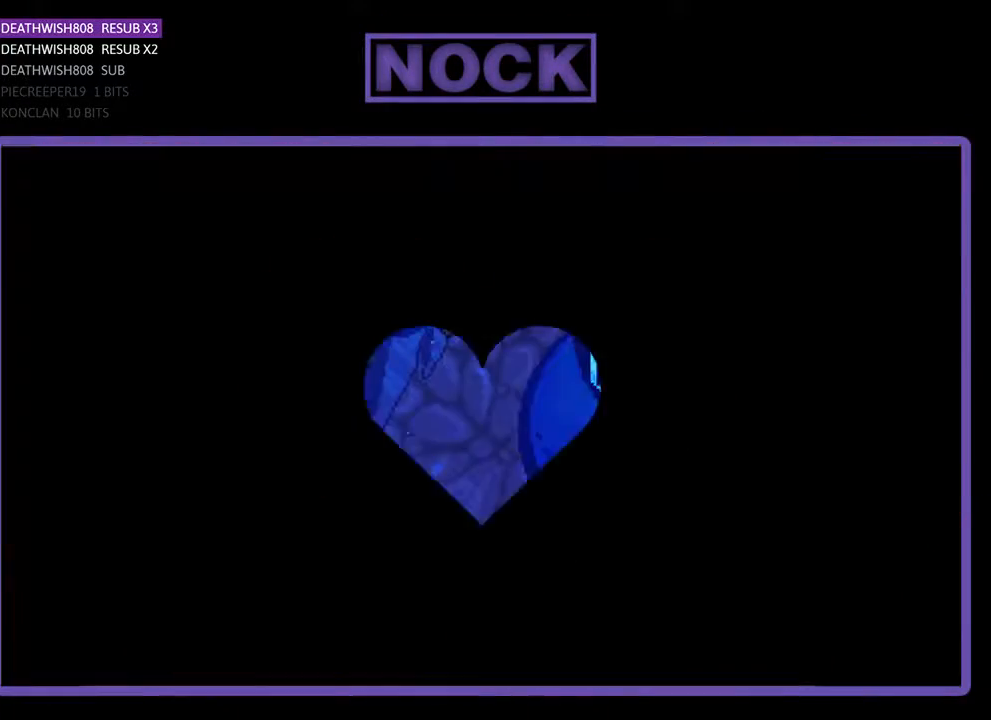
{"buttons": ["R2", "DPAD_RIGHT"], "events": []}